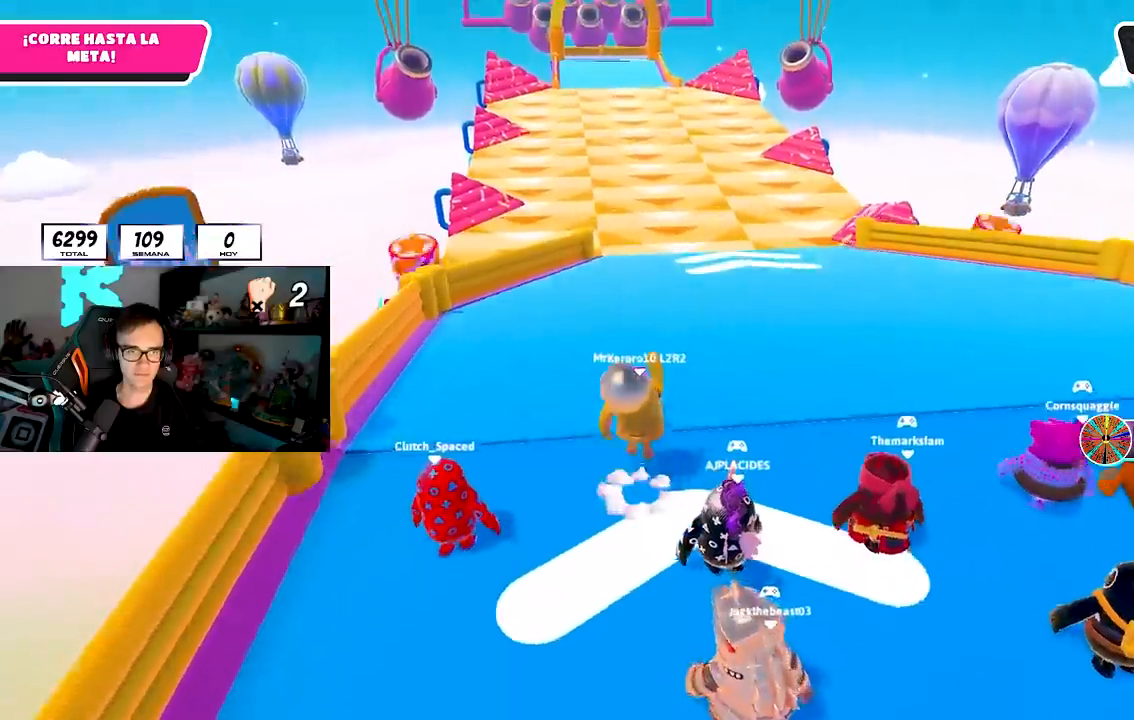
Gameplay with a controller (PlayStation layout); each line is a JSON object with the inputs held at the frame after it. "events" lists button and stick changes between this image and that frame as [ms after this image, input, new state], when the widget could be followed in between.
{"buttons": [], "left_stick": "up", "right_stick": "center", "events": [[233, "CROSS", "up"], [233, "L1", "down"], [233, "L2", "down"], [417, "L1", "up"], [417, "L2", "up"]]}
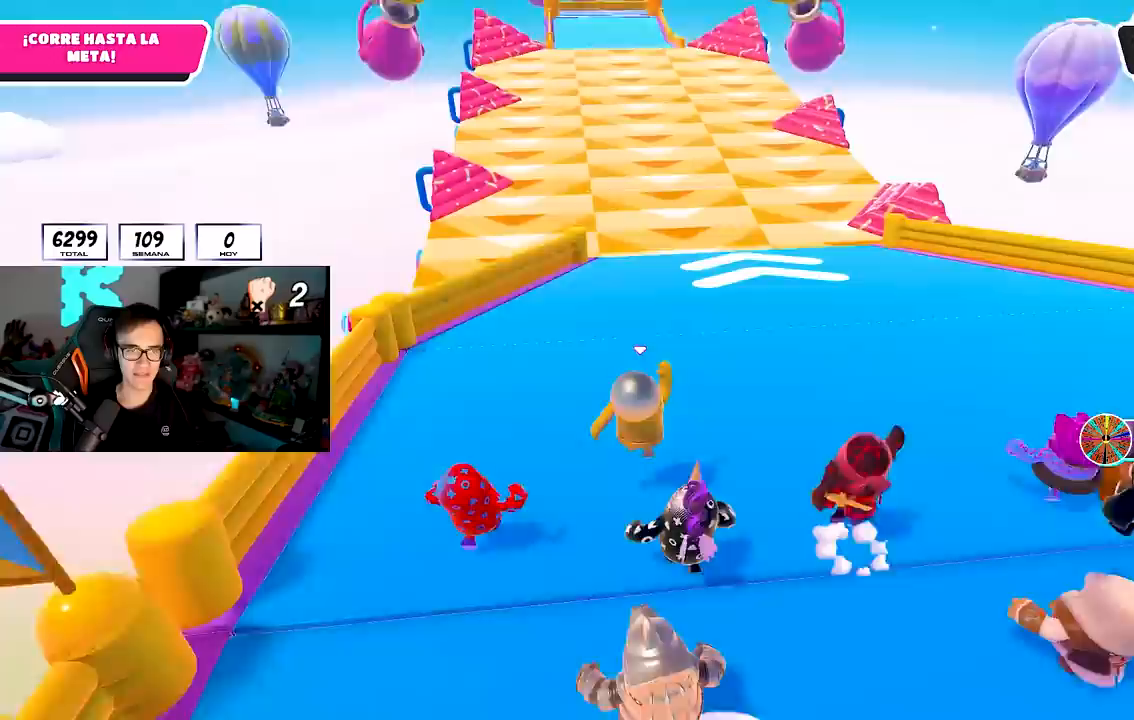
{"buttons": [], "left_stick": "up", "right_stick": "center", "events": [[367, "CROSS", "down"], [500, "CROSS", "up"]]}
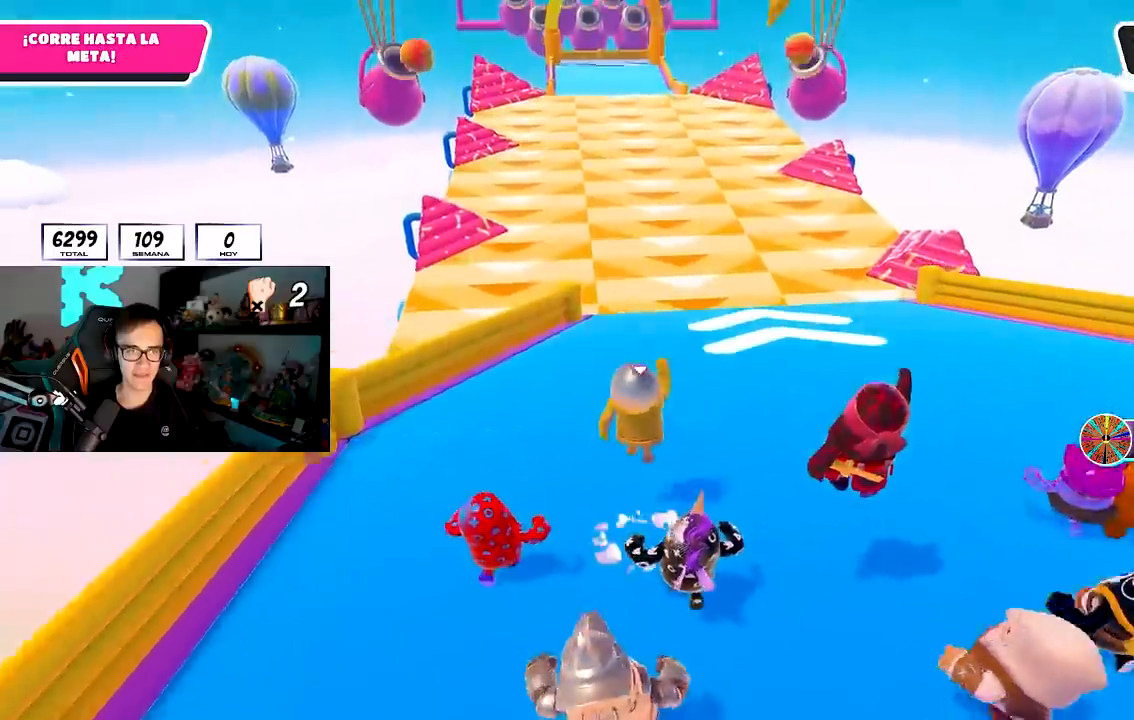
{"buttons": [], "left_stick": "up", "right_stick": "center", "events": [[133, "right_stick", "up"], [283, "right_stick", "center"]]}
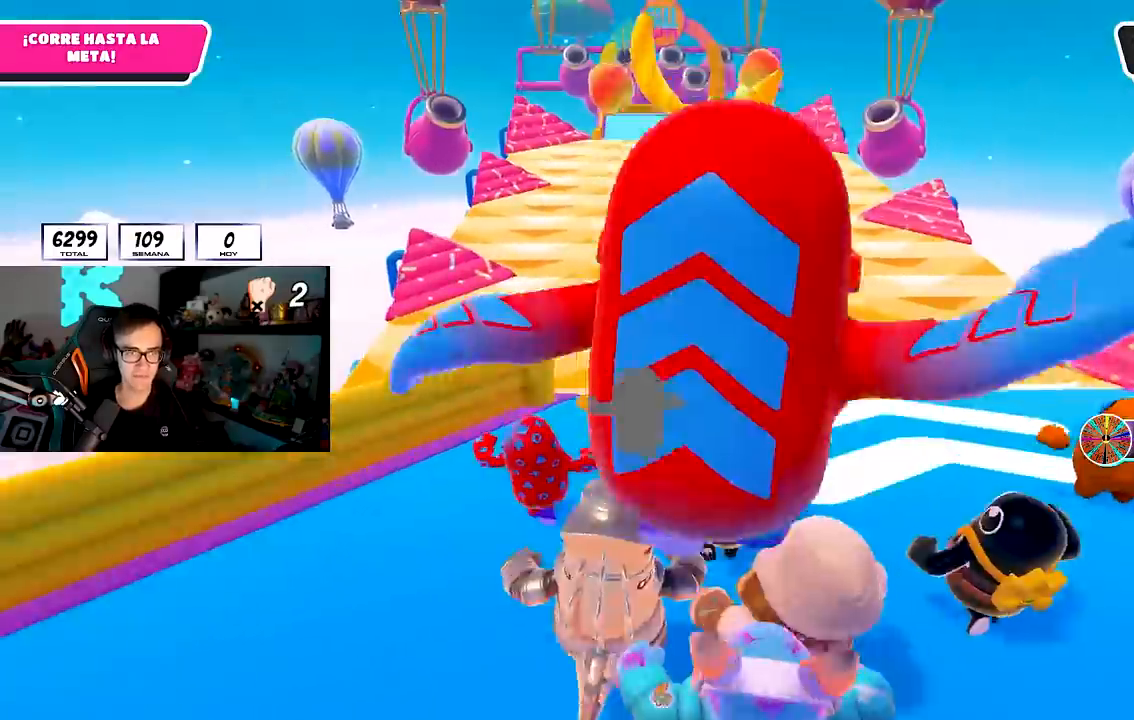
{"buttons": [], "left_stick": "up", "right_stick": "center", "events": []}
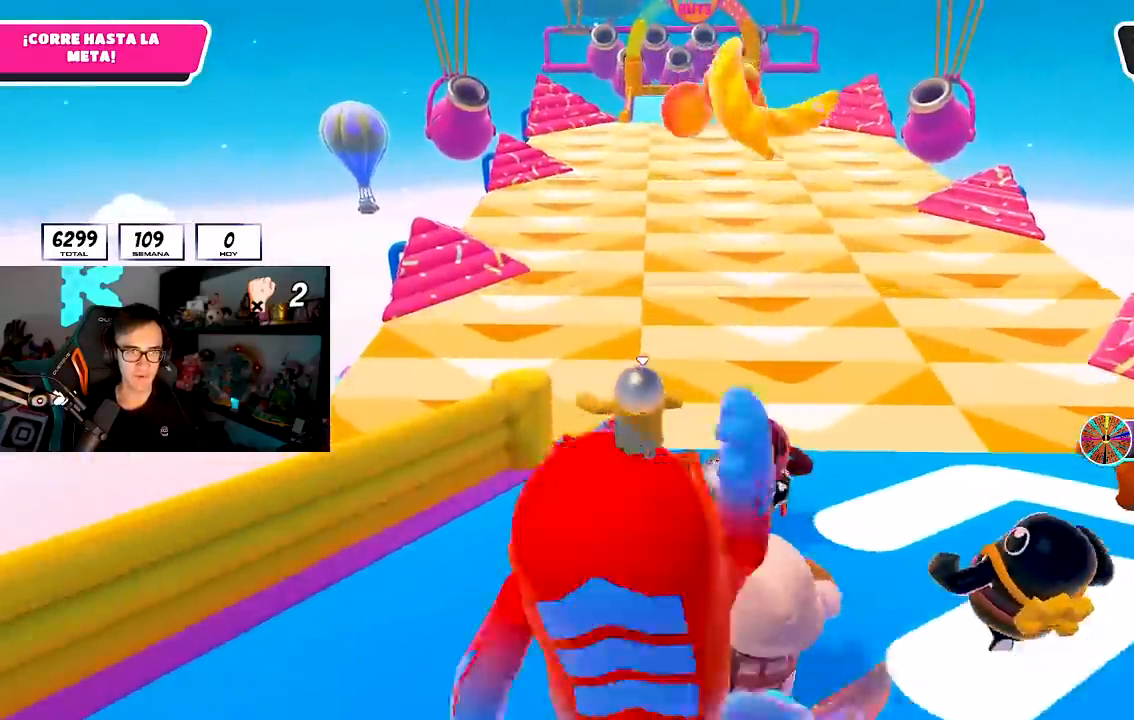
{"buttons": [], "left_stick": "up-left", "right_stick": "center", "events": [[83, "left_stick", "up-left"], [117, "CROSS", "down"], [450, "CROSS", "up"]]}
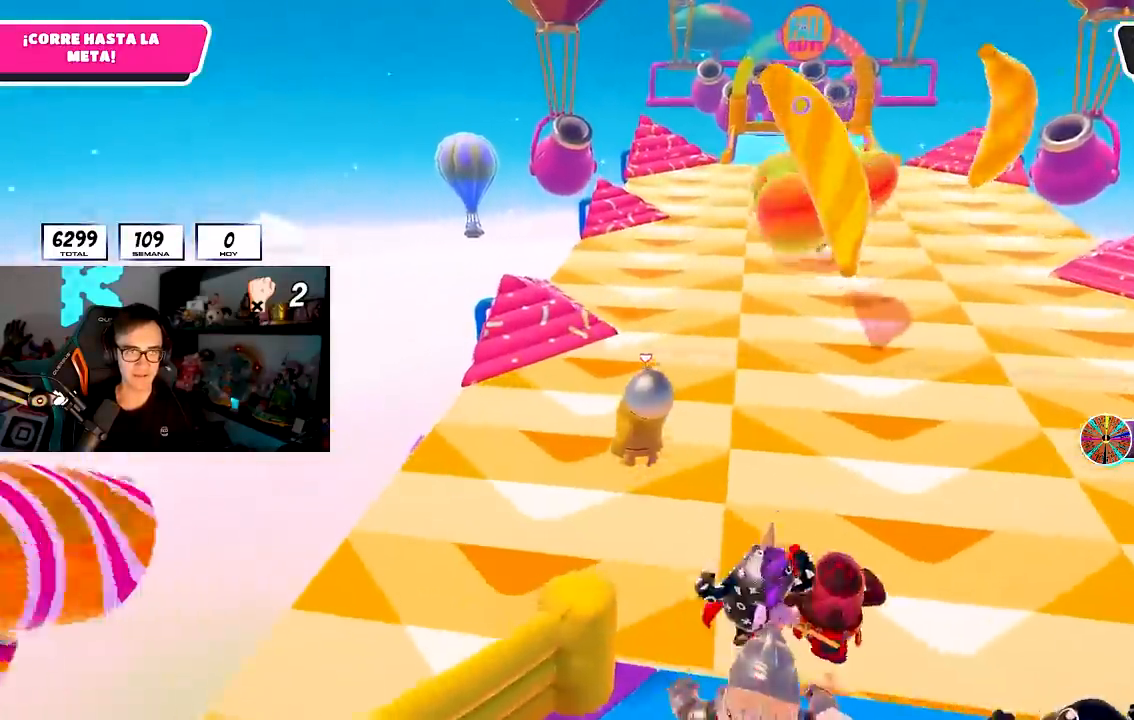
{"buttons": ["SQUARE"], "left_stick": "up-left", "right_stick": "center", "events": [[250, "SQUARE", "down"]]}
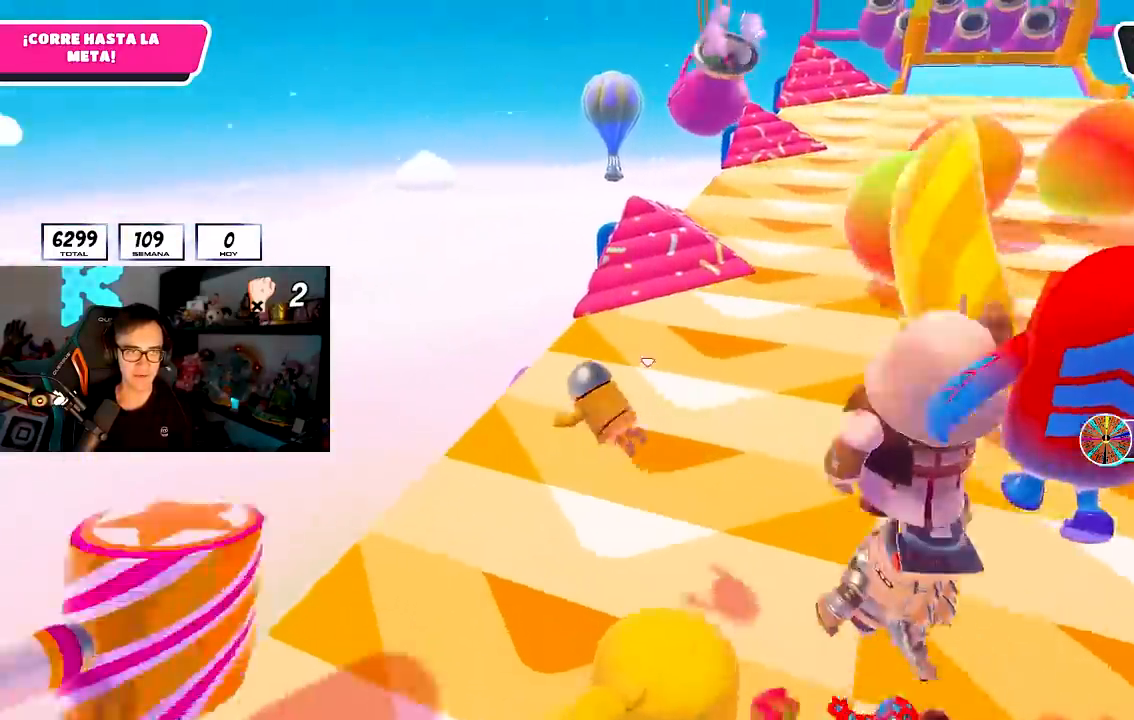
{"buttons": [], "left_stick": "up", "right_stick": "down", "events": [[33, "SQUARE", "up"], [117, "left_stick", "up"], [217, "right_stick", "down"]]}